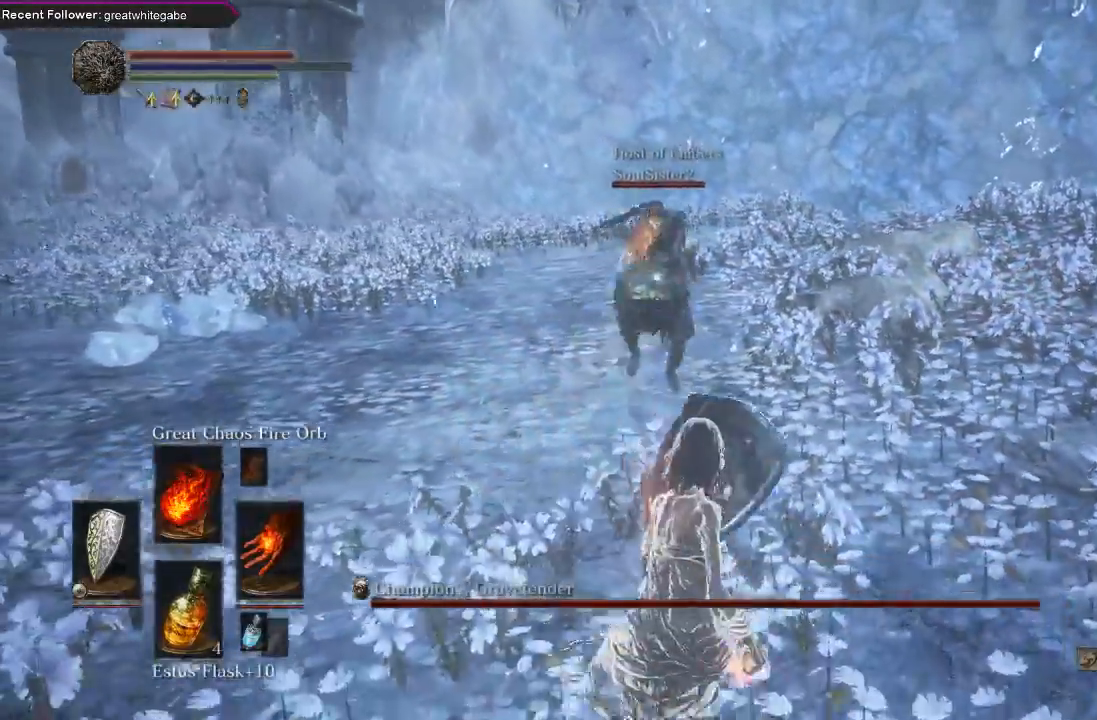
Gameplay with a controller (Xbox layout); each line is a JSON object with the inputs held at the frame after it. "events" lists button and stick changes between this image and that frame as [ms after this image, input, new state], when the widget could be followed in between.
{"buttons": ["L1"], "left_stick": "down", "right_stick": "center", "events": []}
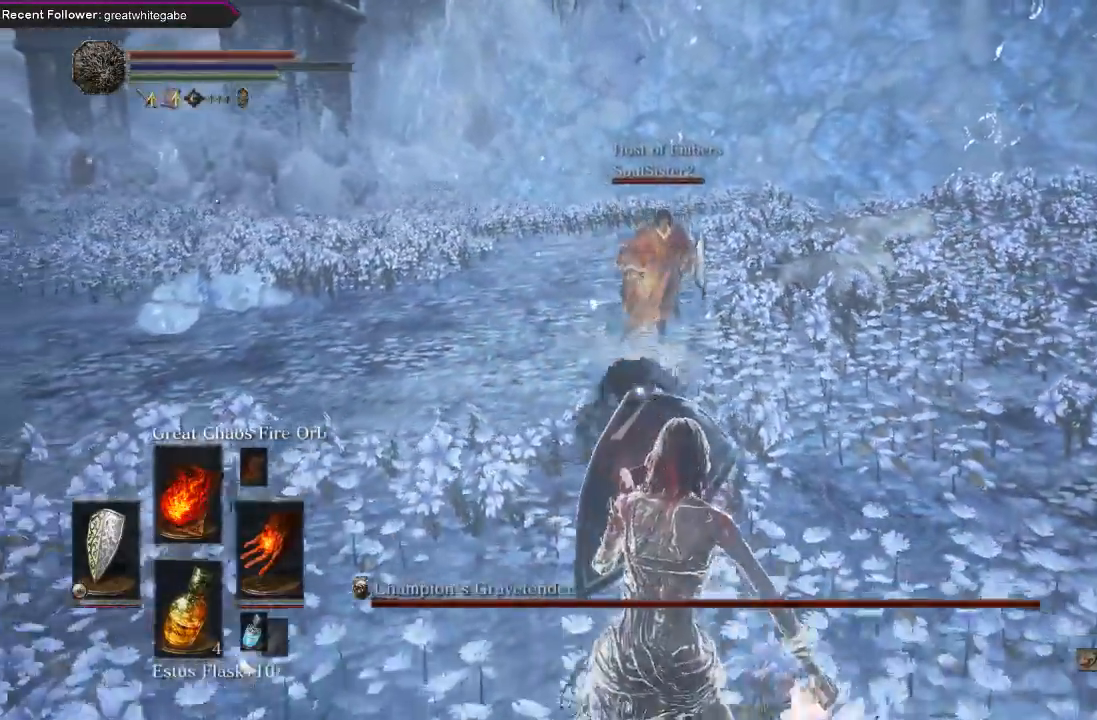
{"buttons": ["L1"], "left_stick": "down", "right_stick": "center", "events": []}
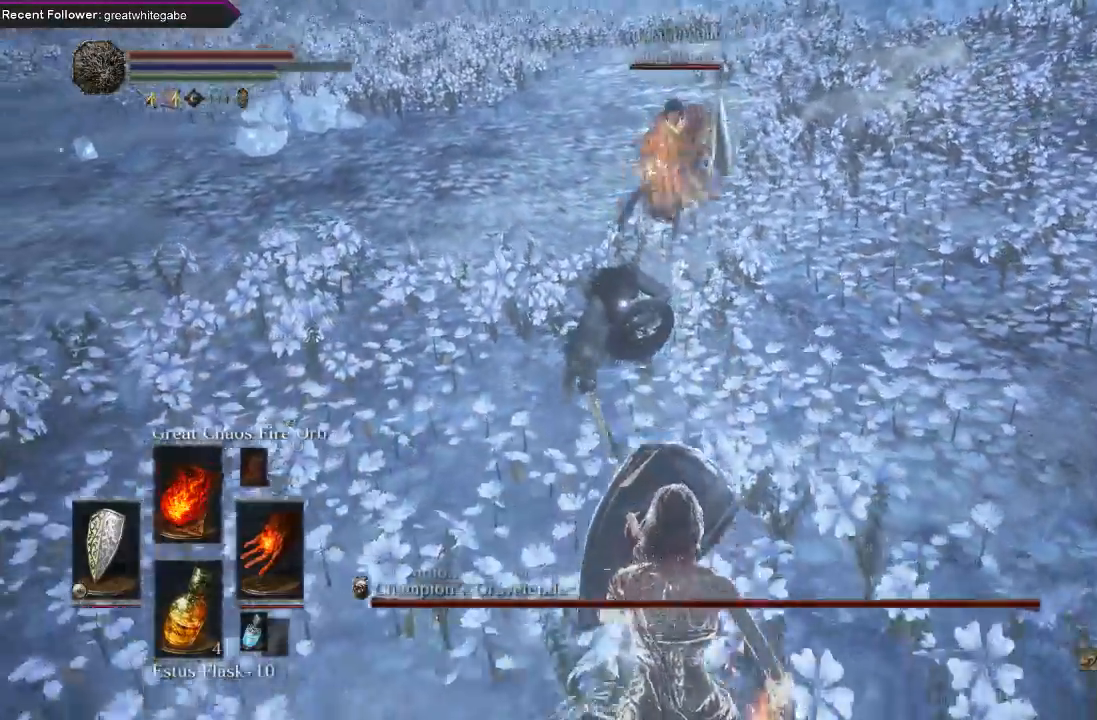
{"buttons": ["L1"], "left_stick": "down", "right_stick": "center", "events": []}
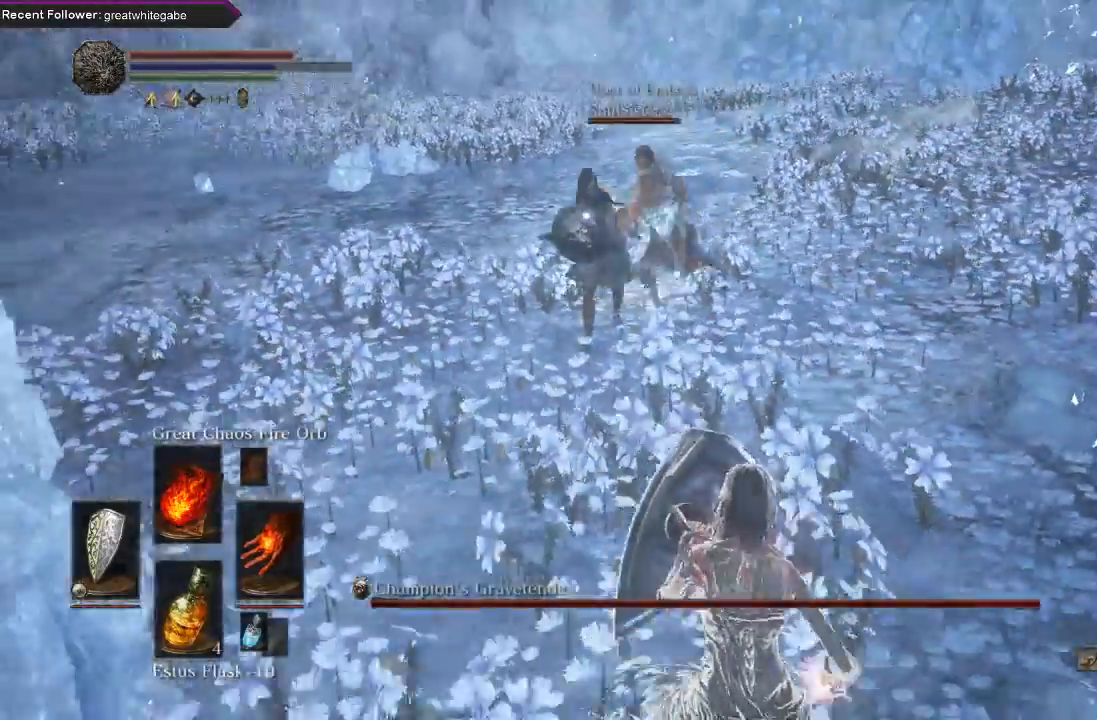
{"buttons": [], "left_stick": "down", "right_stick": "center", "events": [[100, "L1", "up"]]}
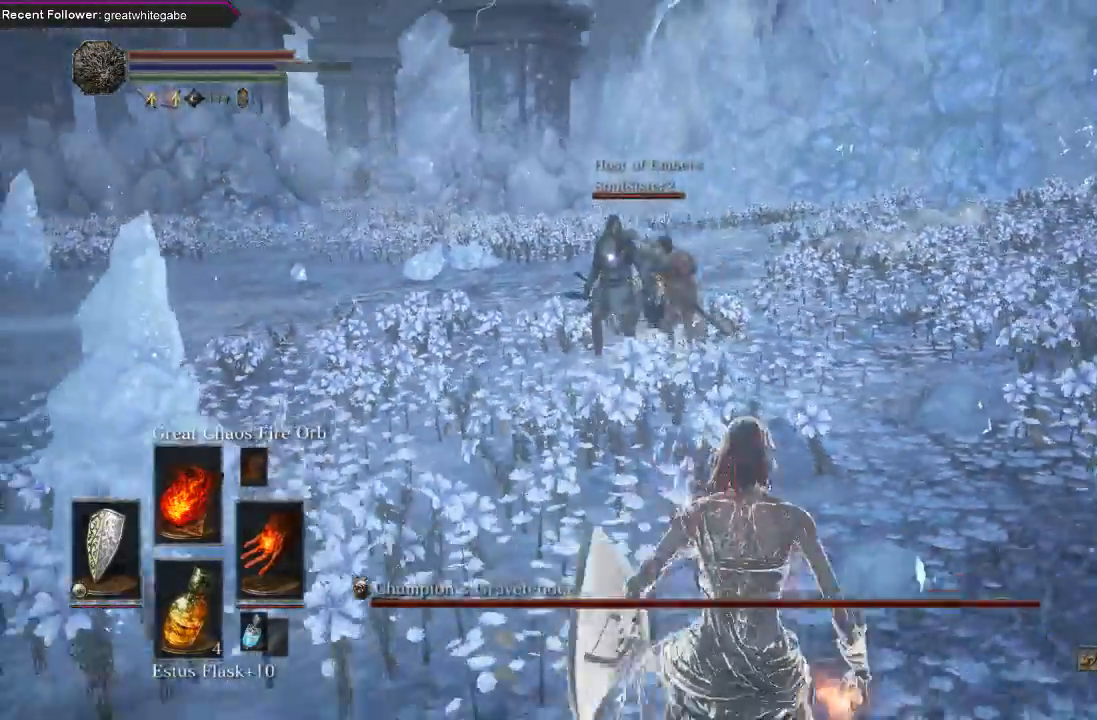
{"buttons": [], "left_stick": "center", "right_stick": "center", "events": [[133, "R1", "down"], [133, "left_stick", "center"], [267, "R1", "up"], [367, "R1", "down"], [467, "R1", "up"]]}
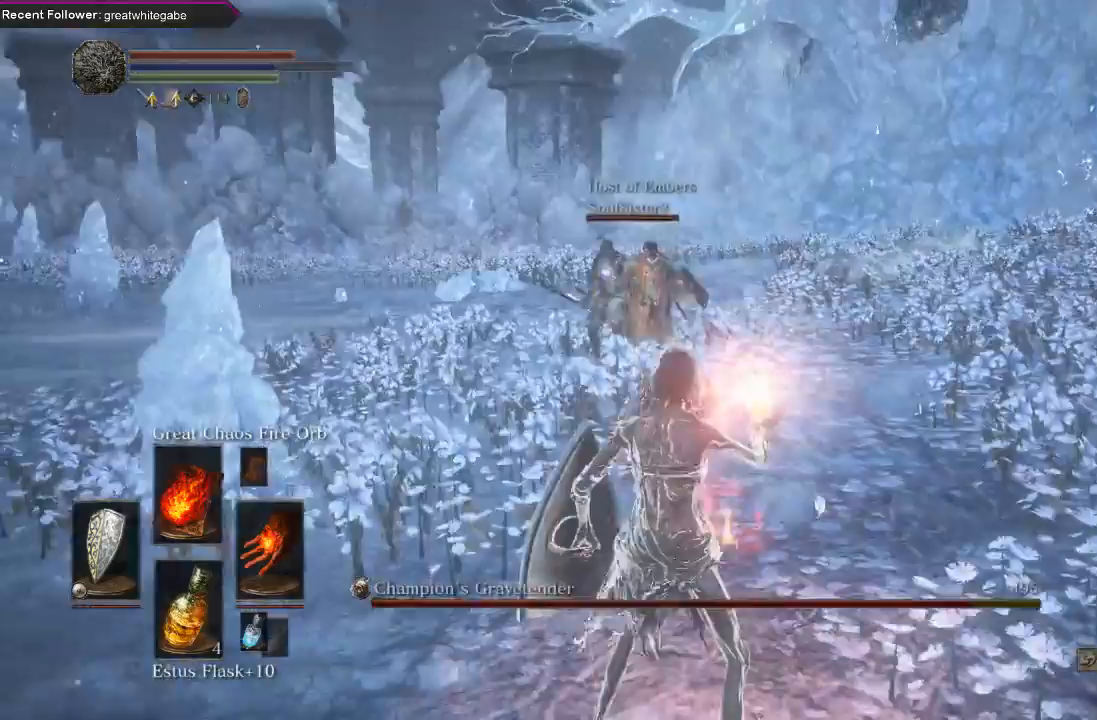
{"buttons": [], "left_stick": "up", "right_stick": "center", "events": [[267, "left_stick", "up"]]}
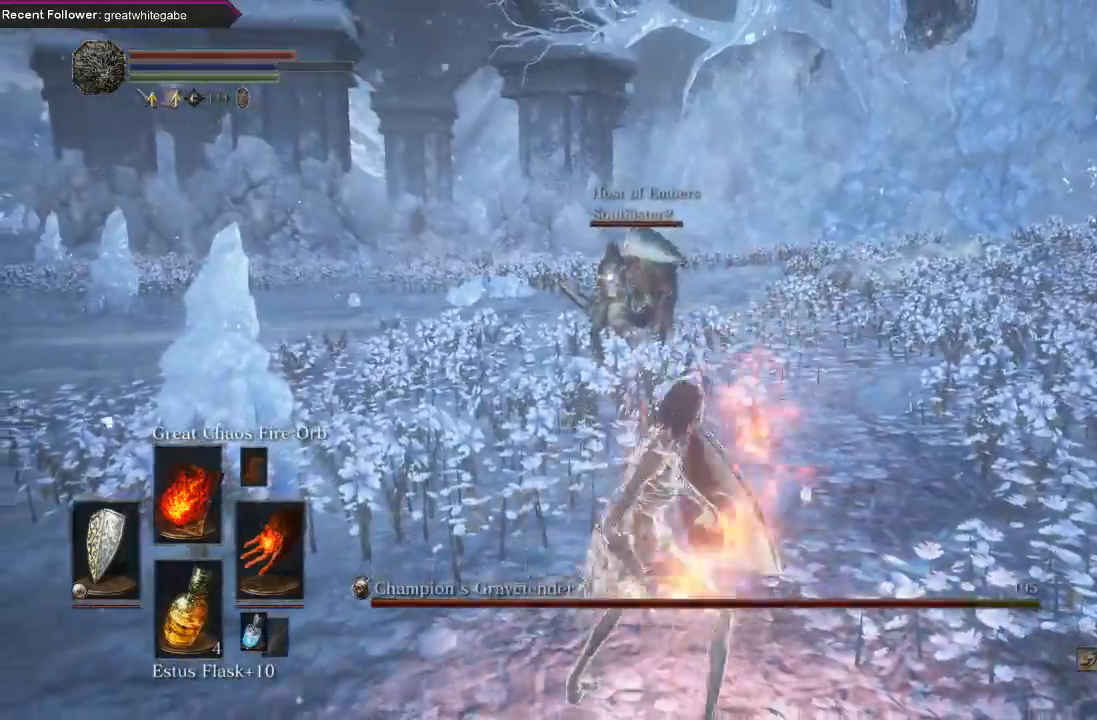
{"buttons": [], "left_stick": "center", "right_stick": "center", "events": [[33, "left_stick", "center"]]}
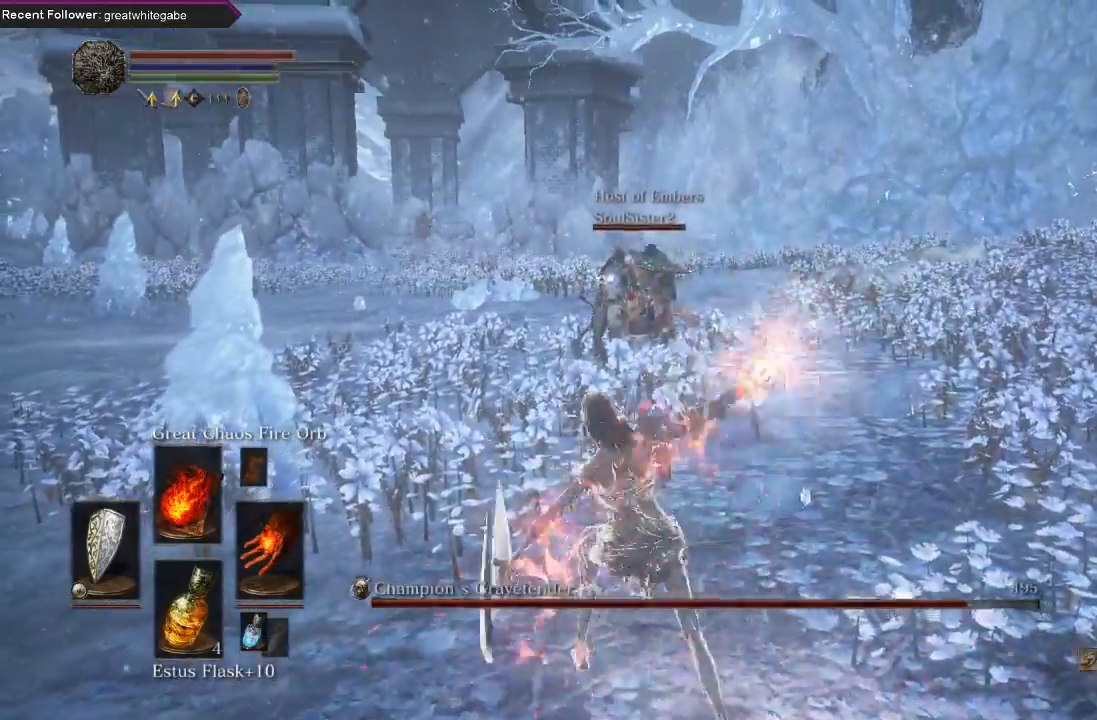
{"buttons": [], "left_stick": "center", "right_stick": "center", "events": []}
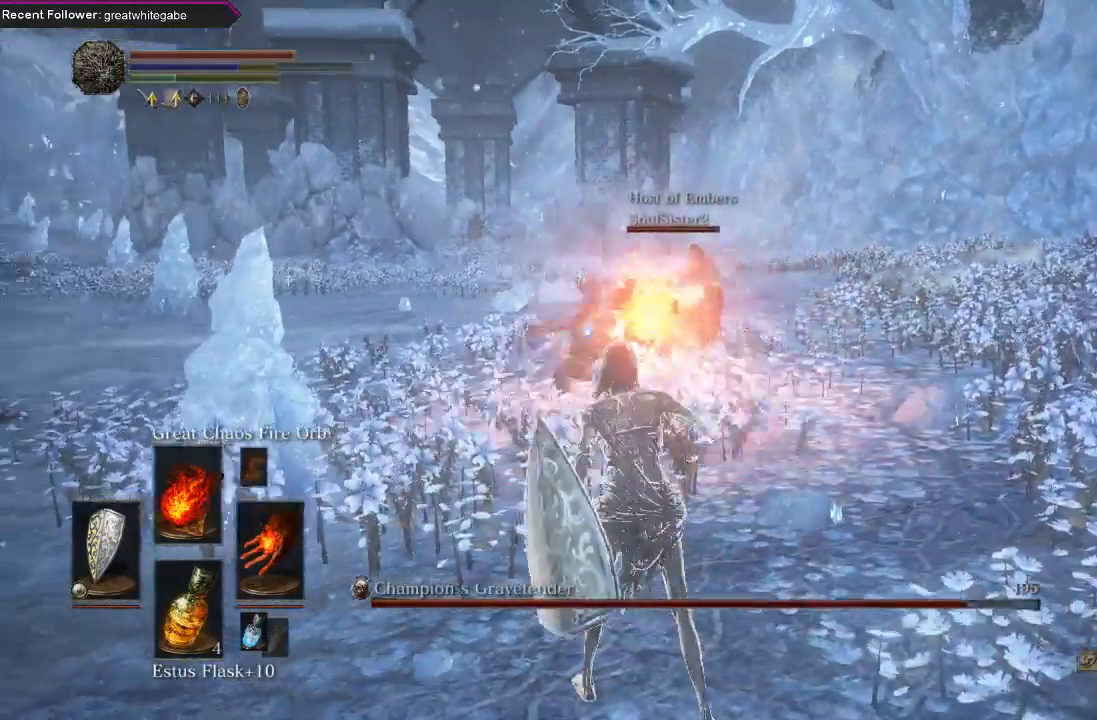
{"buttons": [], "left_stick": "center", "right_stick": "center", "events": []}
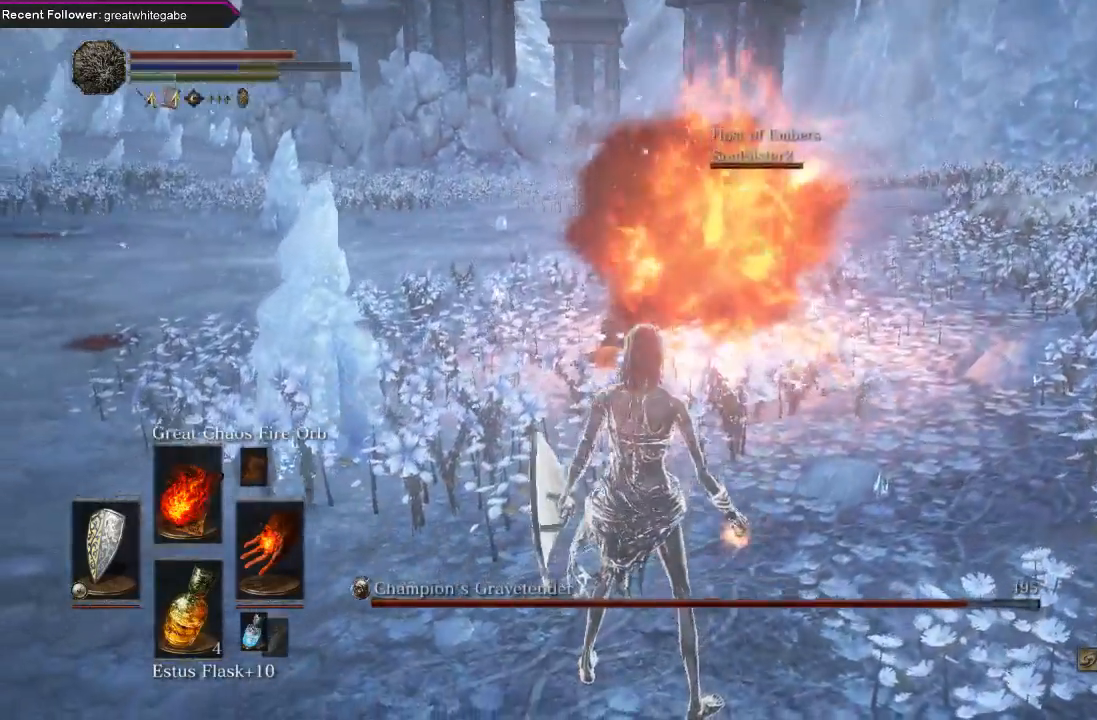
{"buttons": [], "left_stick": "center", "right_stick": "center", "events": []}
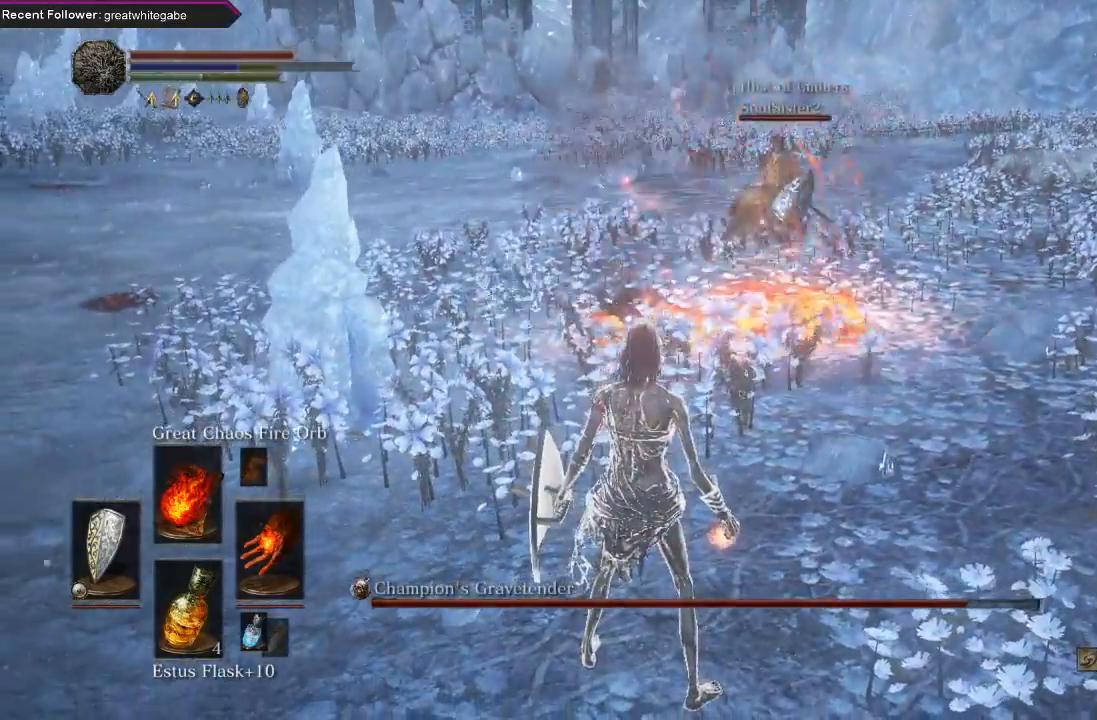
{"buttons": [], "left_stick": "down", "right_stick": "center", "events": [[133, "left_stick", "down"]]}
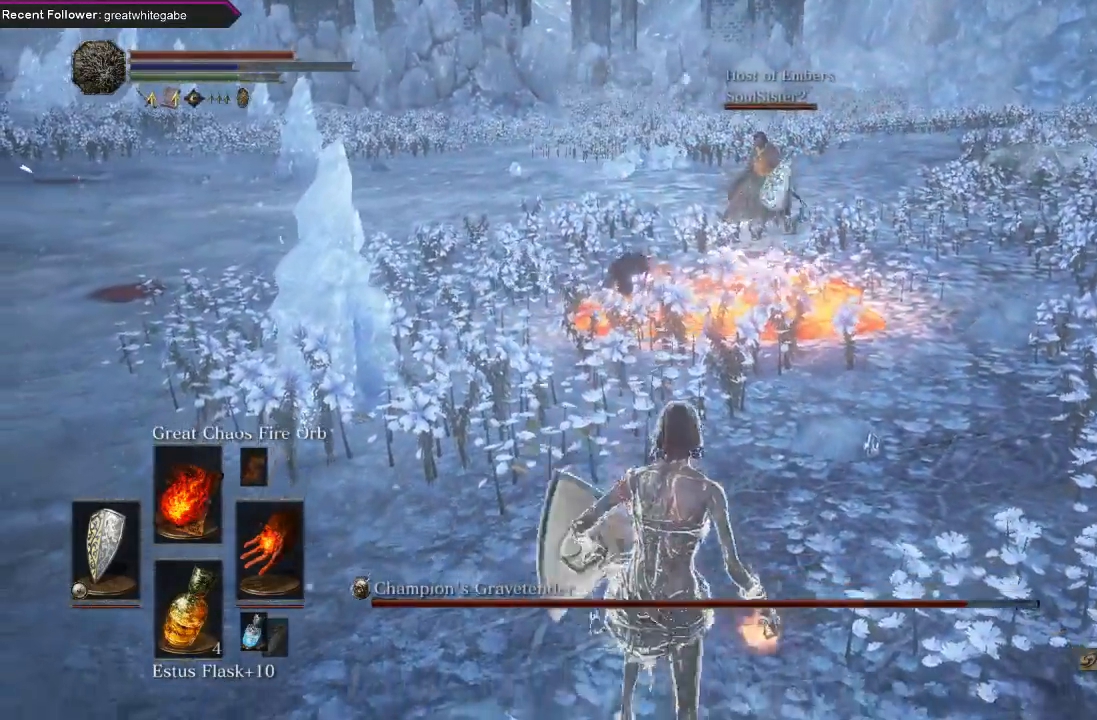
{"buttons": ["R1"], "left_stick": "center", "right_stick": "center", "events": [[133, "left_stick", "center"], [267, "R1", "down"], [367, "R1", "up"], [467, "R1", "down"]]}
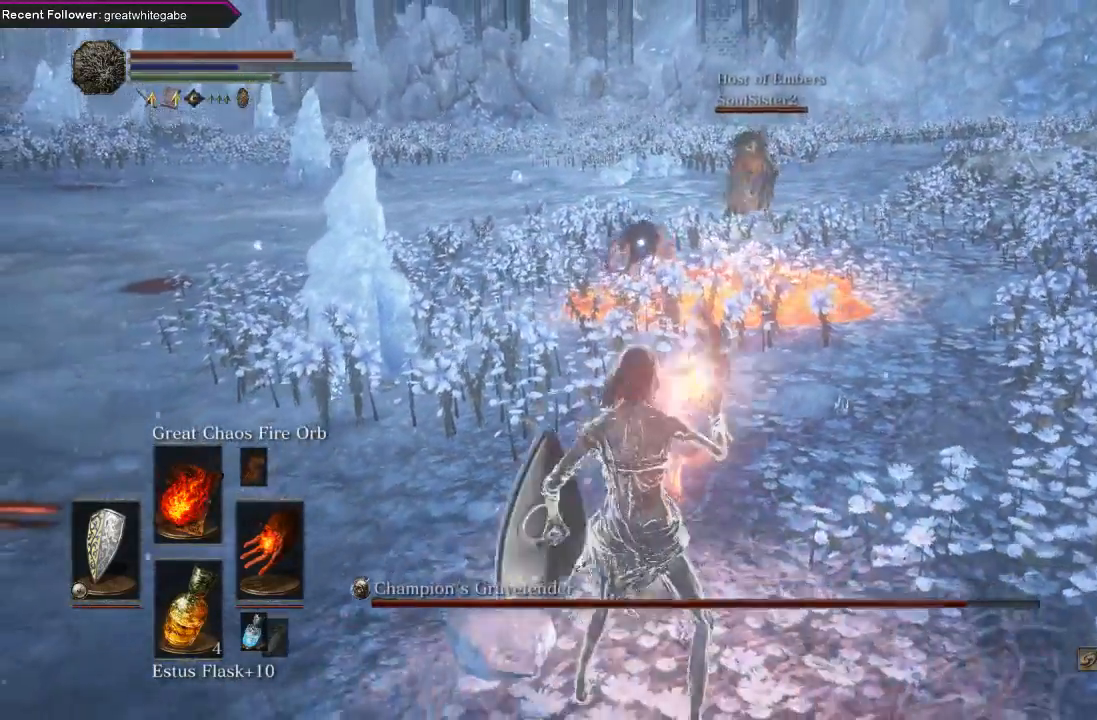
{"buttons": [], "left_stick": "center", "right_stick": "center", "events": [[67, "R1", "up"]]}
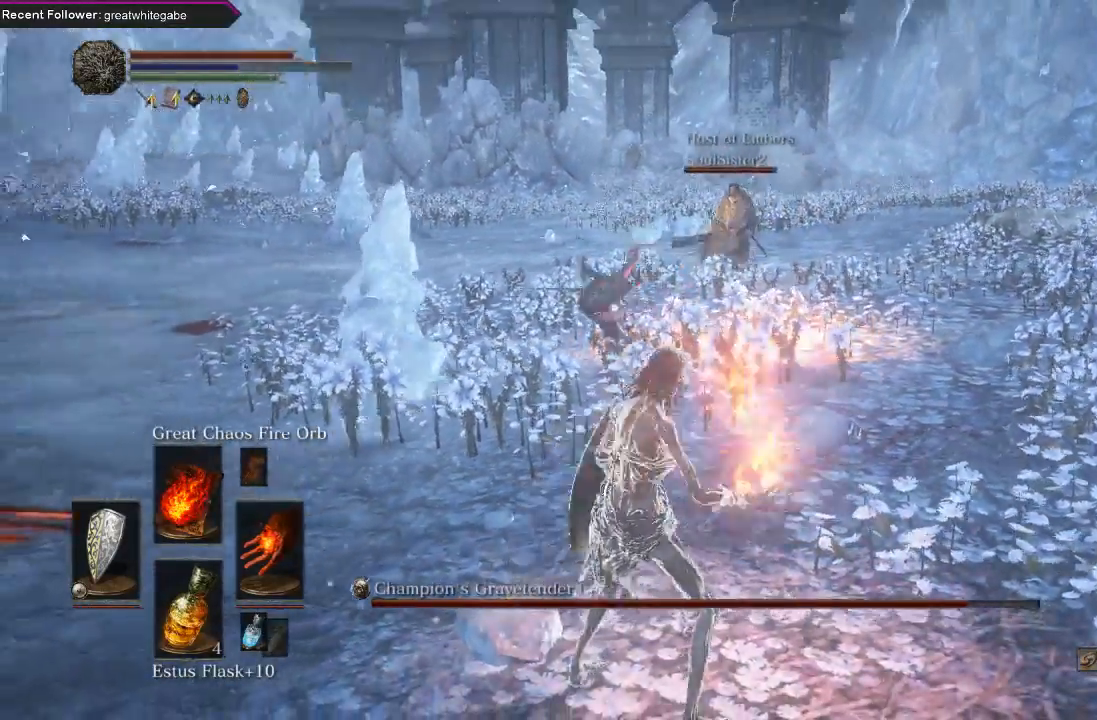
{"buttons": [], "left_stick": "center", "right_stick": "center", "events": []}
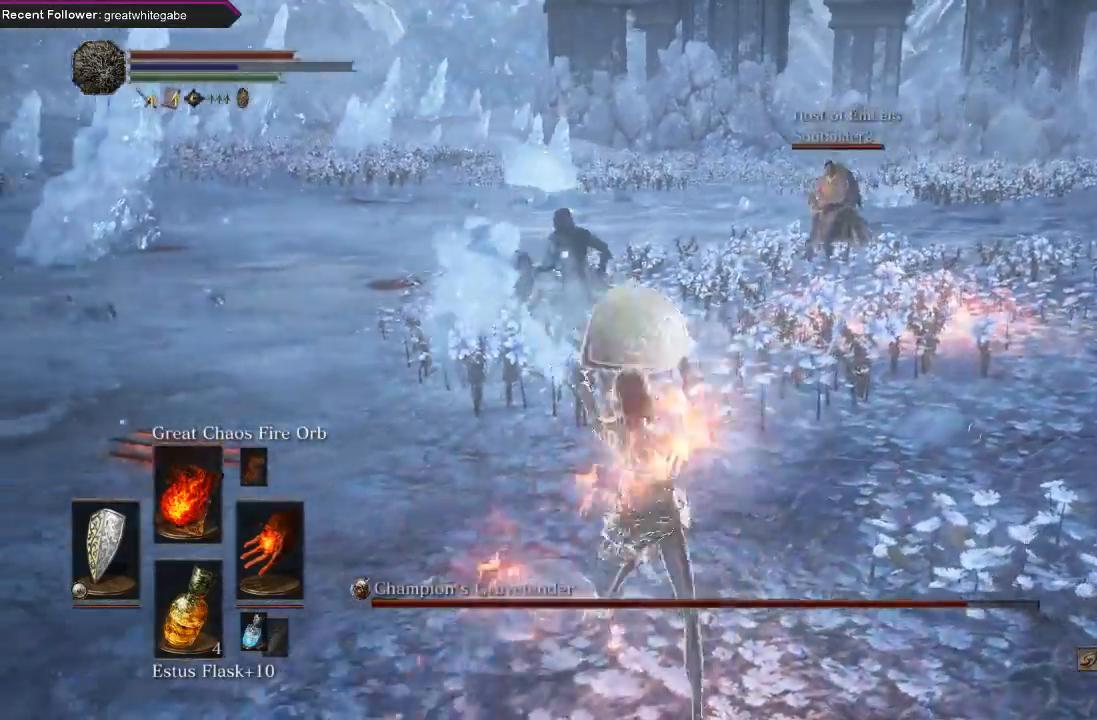
{"buttons": [], "left_stick": "down", "right_stick": "center", "events": [[233, "left_stick", "down"]]}
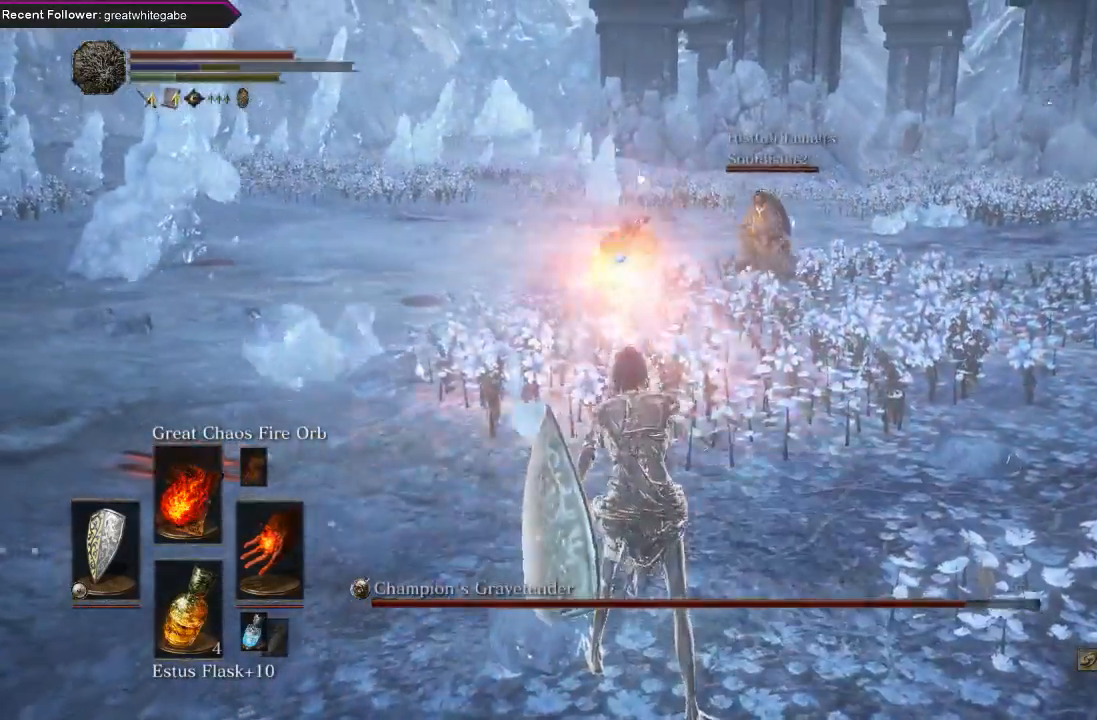
{"buttons": [], "left_stick": "down", "right_stick": "center", "events": []}
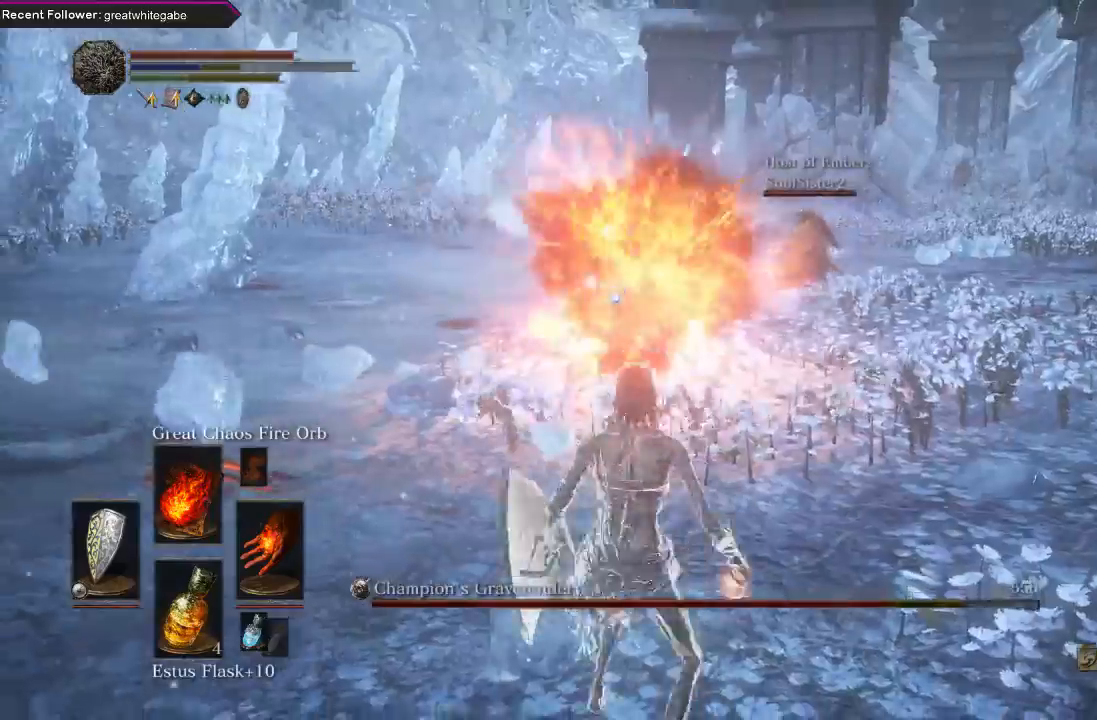
{"buttons": [], "left_stick": "down", "right_stick": "center", "events": []}
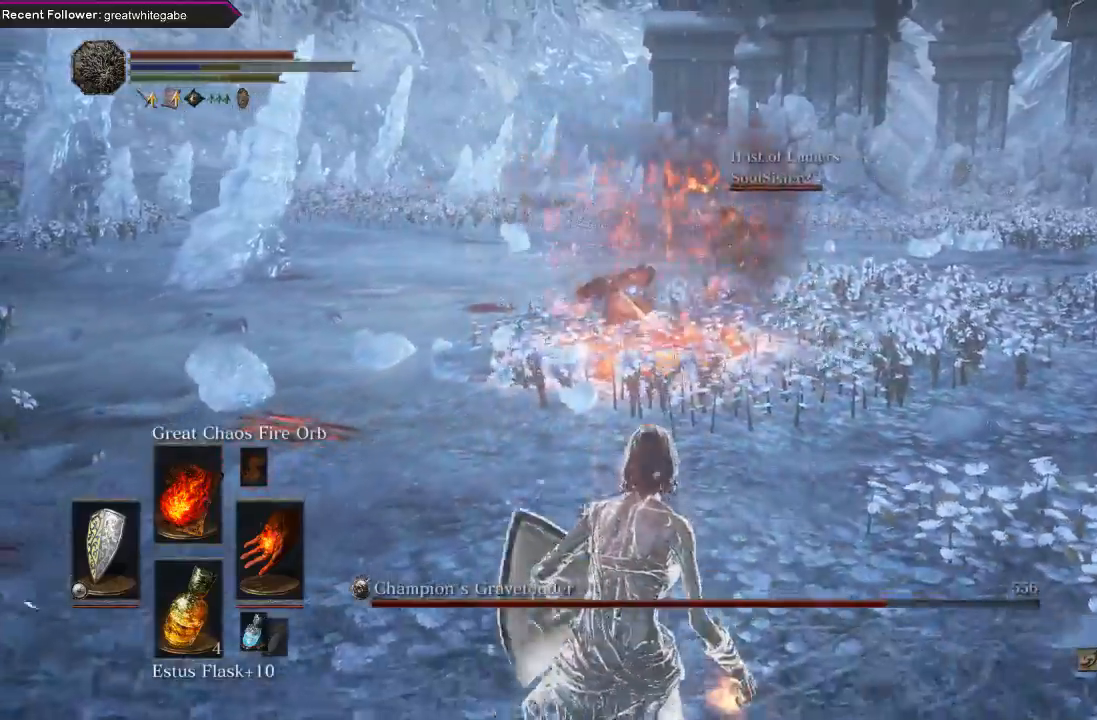
{"buttons": ["R1"], "left_stick": "up", "right_stick": "center", "events": [[233, "R1", "down"], [267, "left_stick", "center"], [367, "R1", "up"], [400, "left_stick", "up"], [433, "R1", "down"]]}
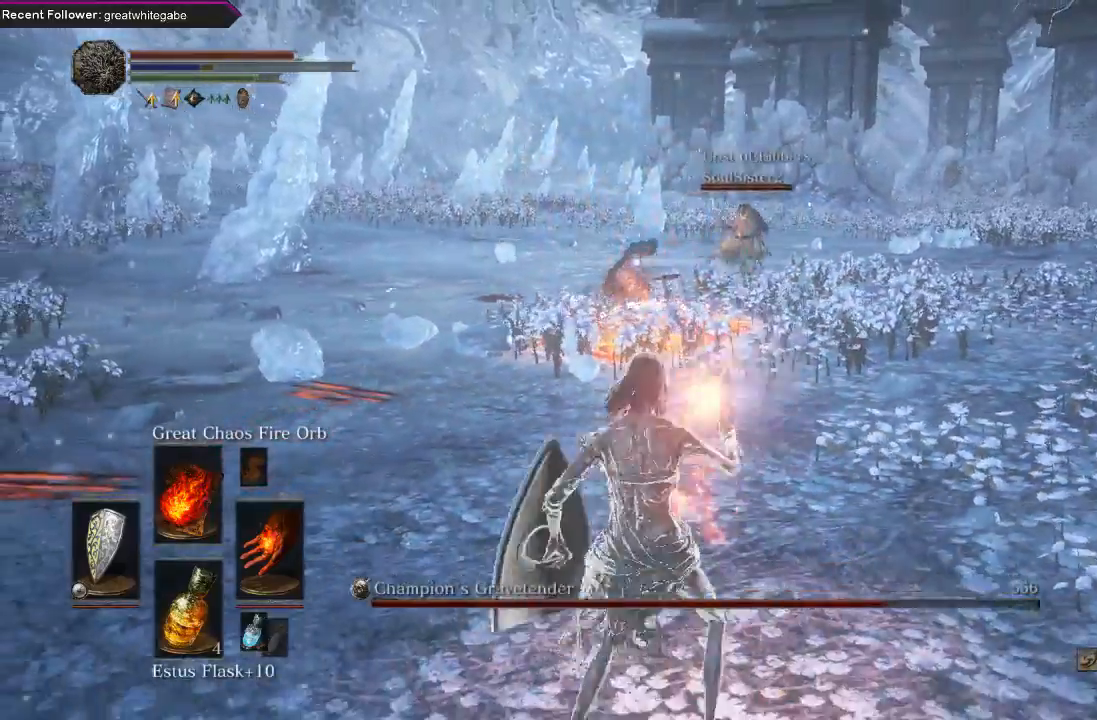
{"buttons": [], "left_stick": "center", "right_stick": "center", "events": [[67, "R1", "up"], [233, "left_stick", "center"]]}
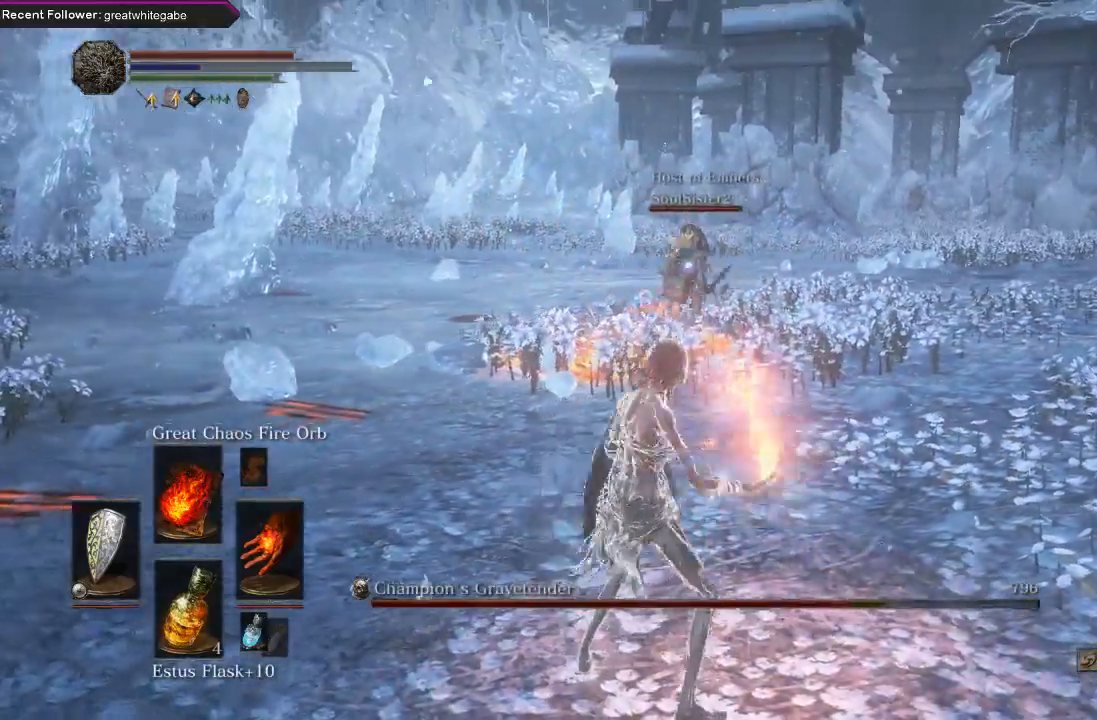
{"buttons": [], "left_stick": "center", "right_stick": "center", "events": []}
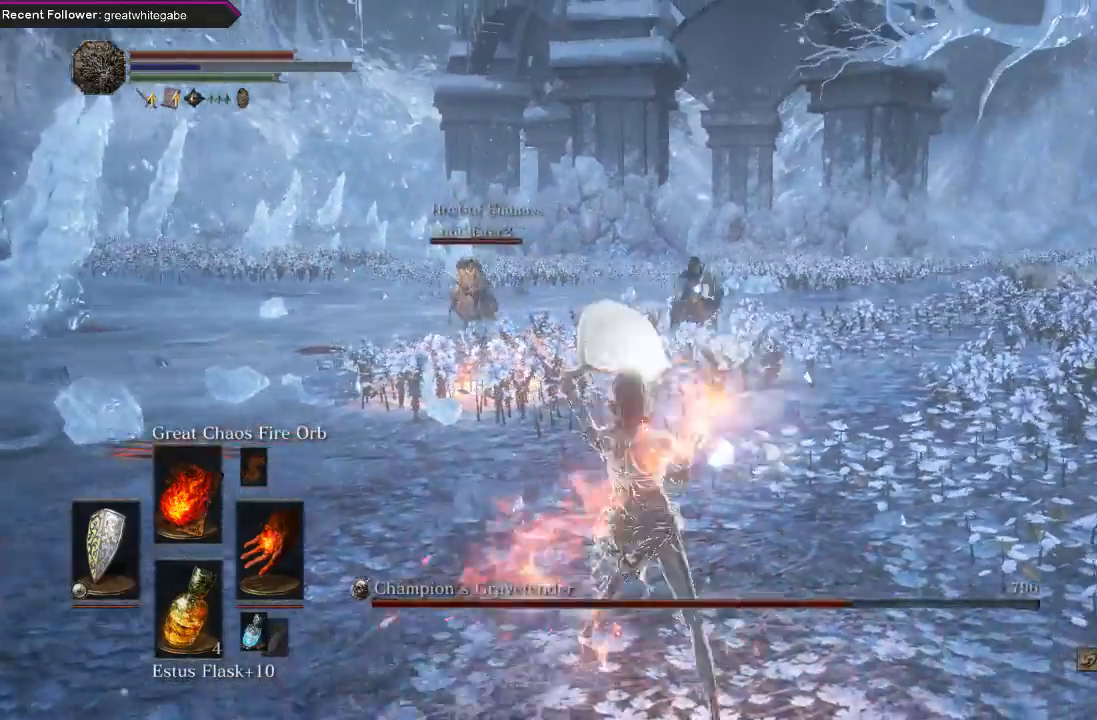
{"buttons": [], "left_stick": "down", "right_stick": "center", "events": [[333, "left_stick", "down"]]}
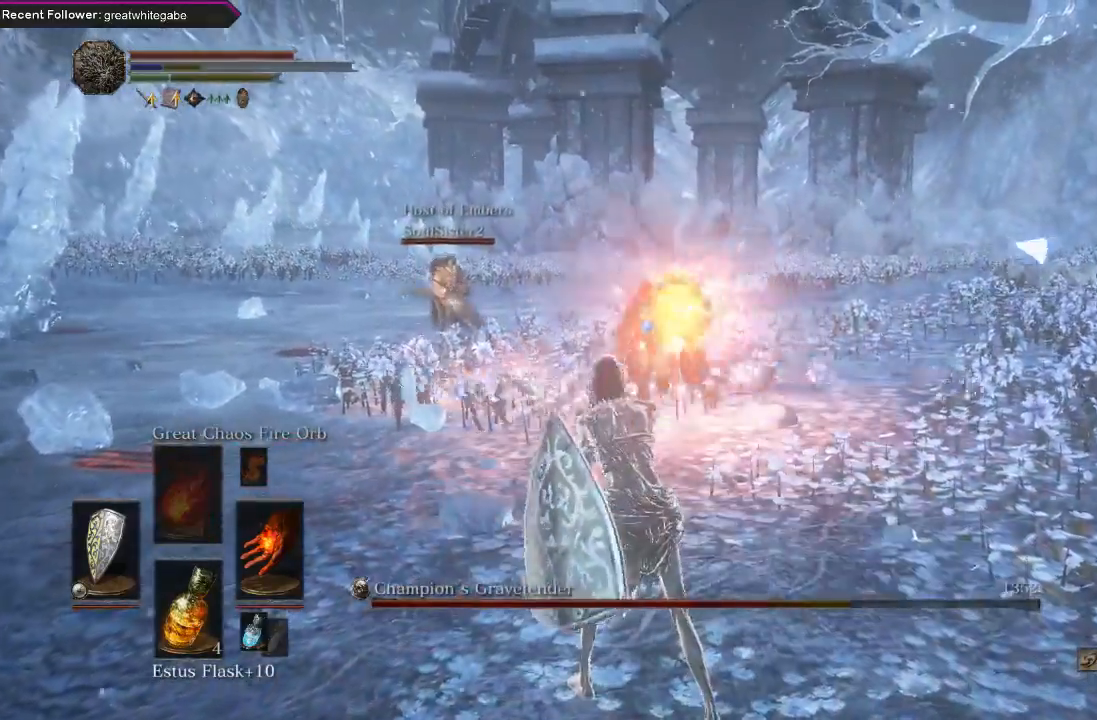
{"buttons": ["L1"], "left_stick": "down", "right_stick": "center", "events": [[400, "L1", "down"]]}
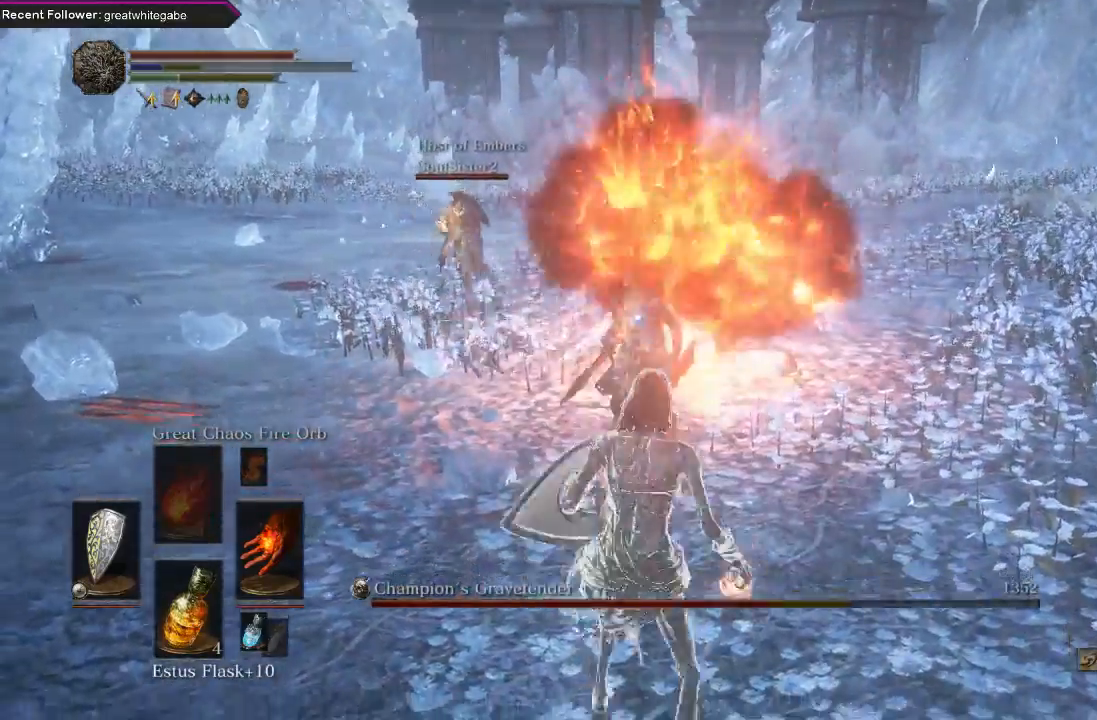
{"buttons": ["L1"], "left_stick": "down", "right_stick": "center", "events": []}
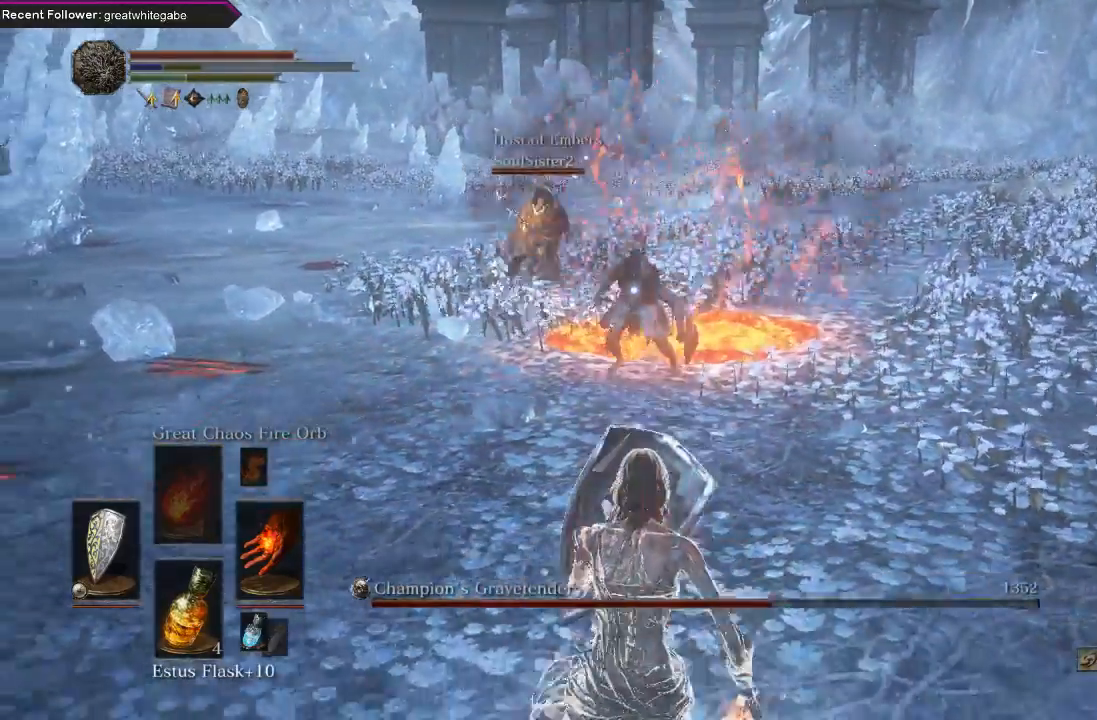
{"buttons": ["L1"], "left_stick": "down", "right_stick": "center", "events": []}
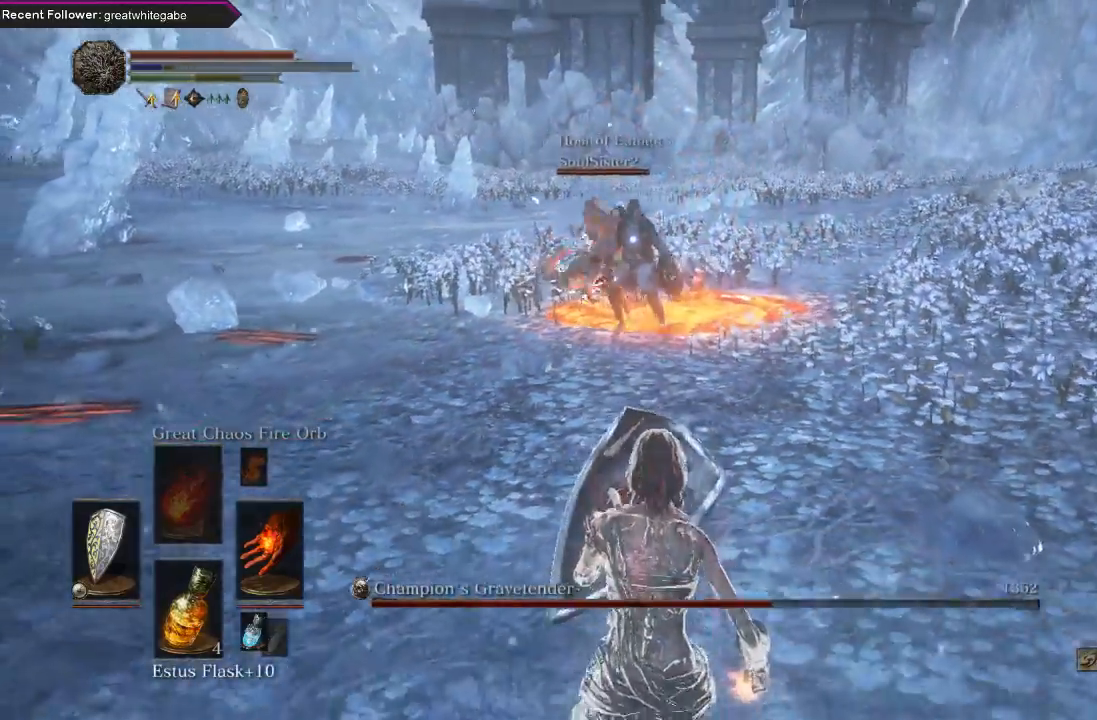
{"buttons": [], "left_stick": "down", "right_stick": "center", "events": [[167, "L1", "up"]]}
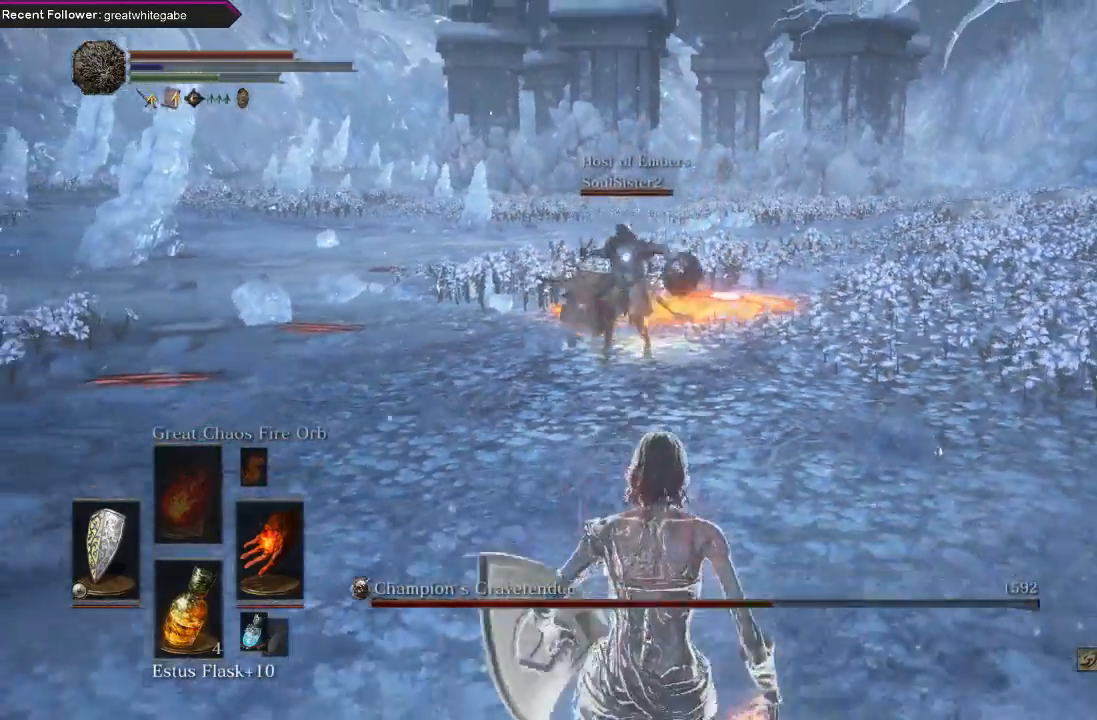
{"buttons": ["DPAD_DOWN"], "left_stick": "down", "right_stick": "center", "events": [[467, "DPAD_DOWN", "down"]]}
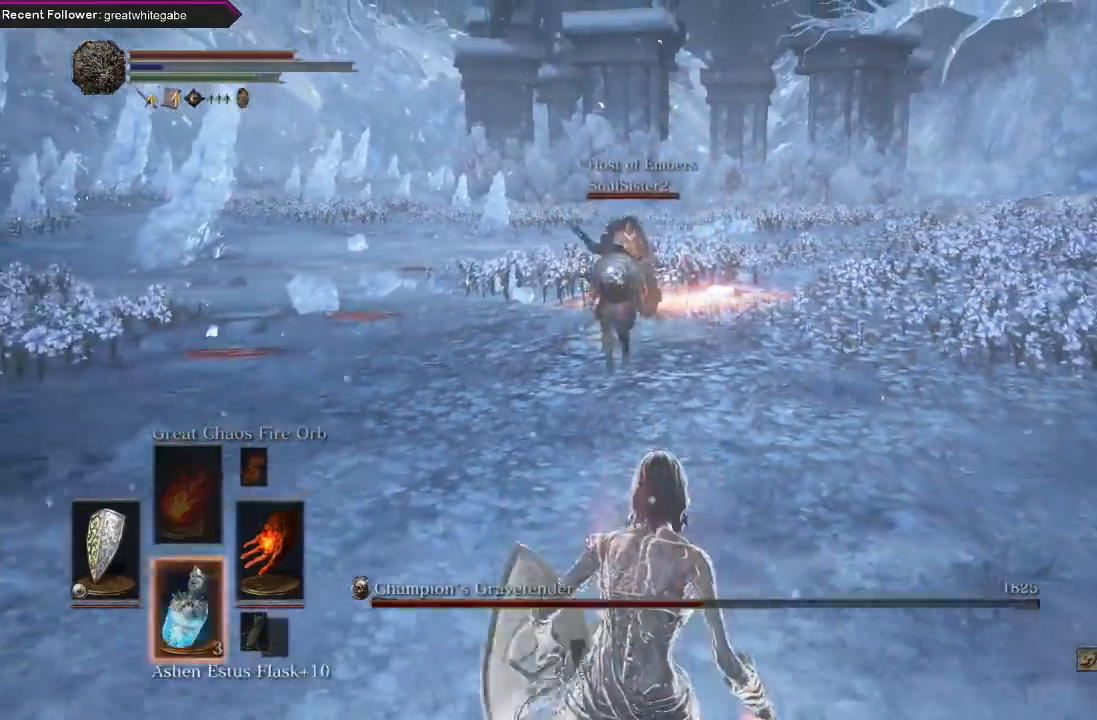
{"buttons": ["X"], "left_stick": "down", "right_stick": "center", "events": [[67, "DPAD_DOWN", "up"], [467, "X", "down"]]}